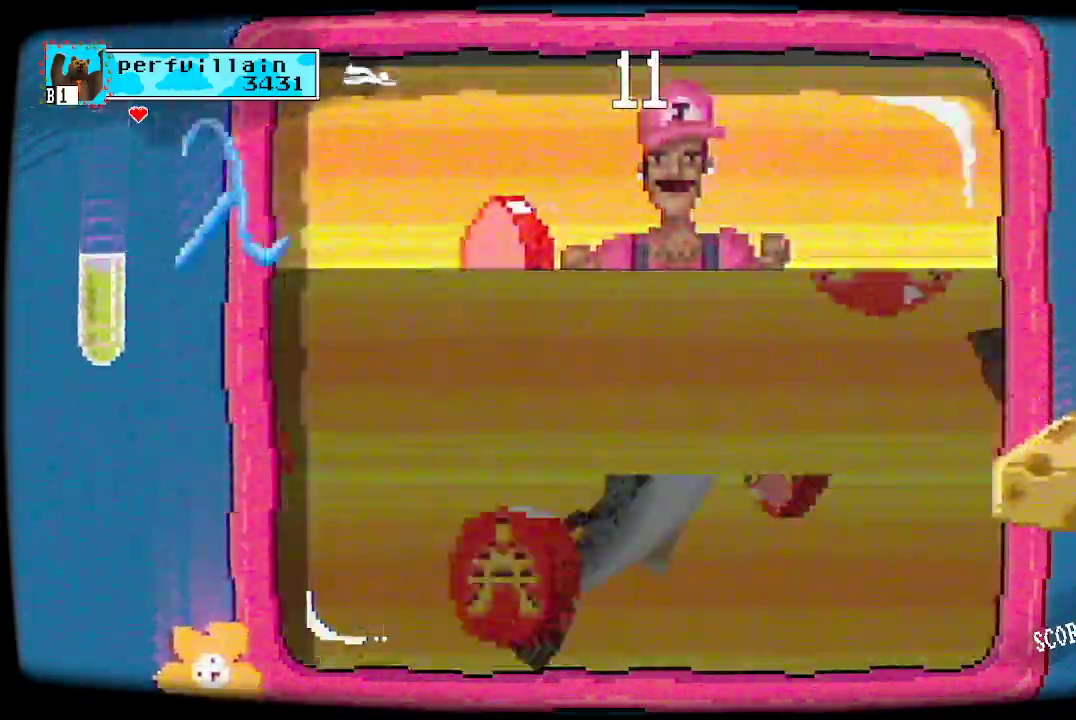
Gameplay with a controller (Xbox layout); each line is a JSON object with the inputs held at the frame after it. "events" lists button and stick changes between this image and that frame as [ms after this image, input, new state], when the widget could be followed in between.
{"buttons": [], "left_stick": "center", "right_stick": "center", "events": []}
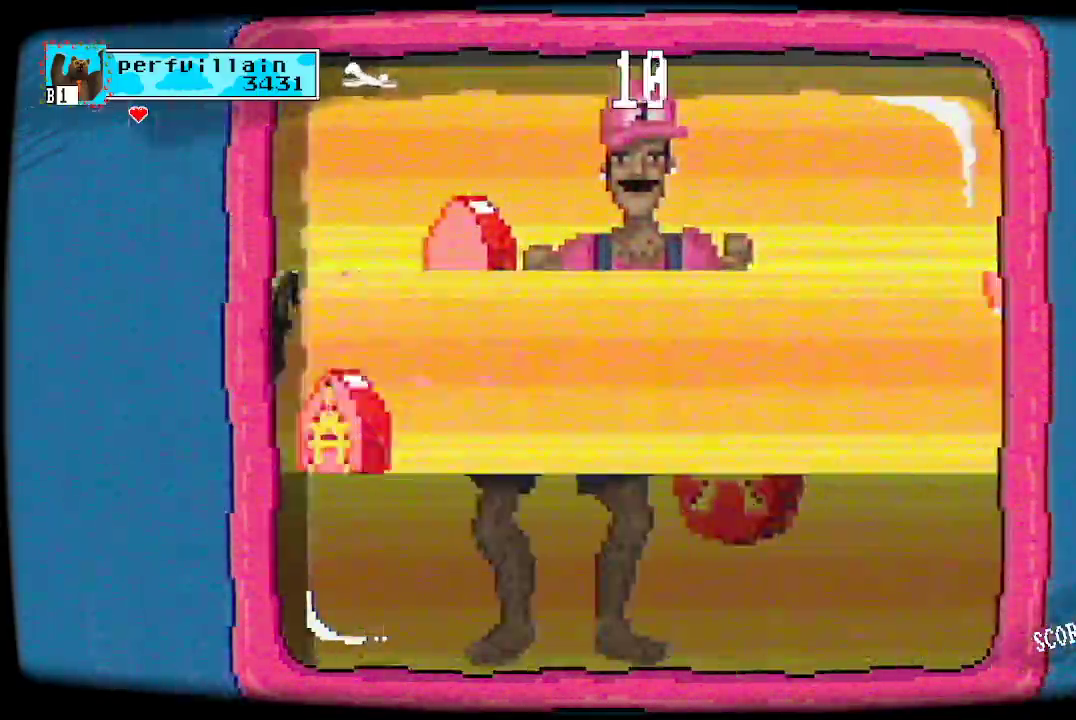
{"buttons": [], "left_stick": "center", "right_stick": "center", "events": []}
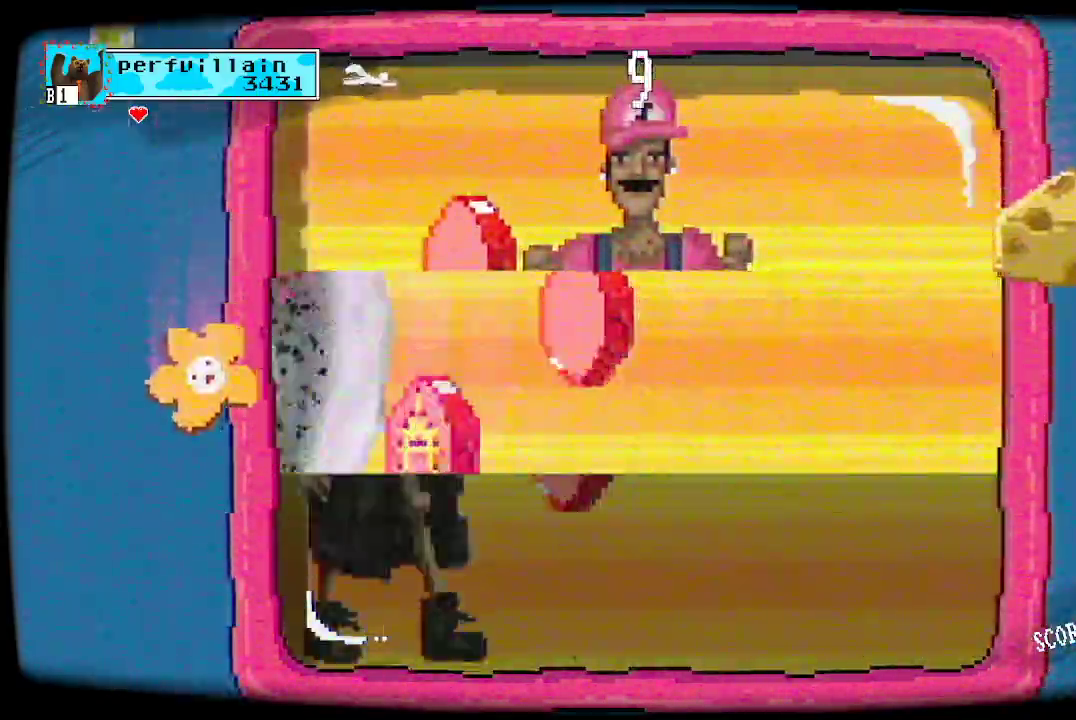
{"buttons": [], "left_stick": "center", "right_stick": "center", "events": [[200, "A", "down"], [267, "A", "up"]]}
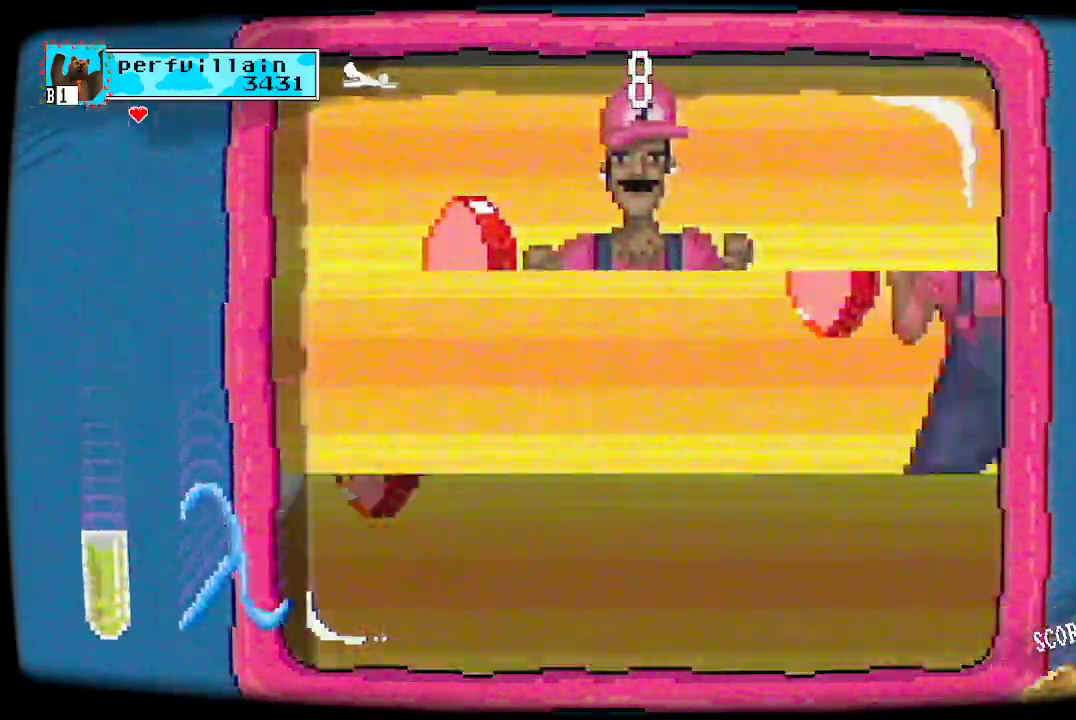
{"buttons": [], "left_stick": "center", "right_stick": "center", "events": []}
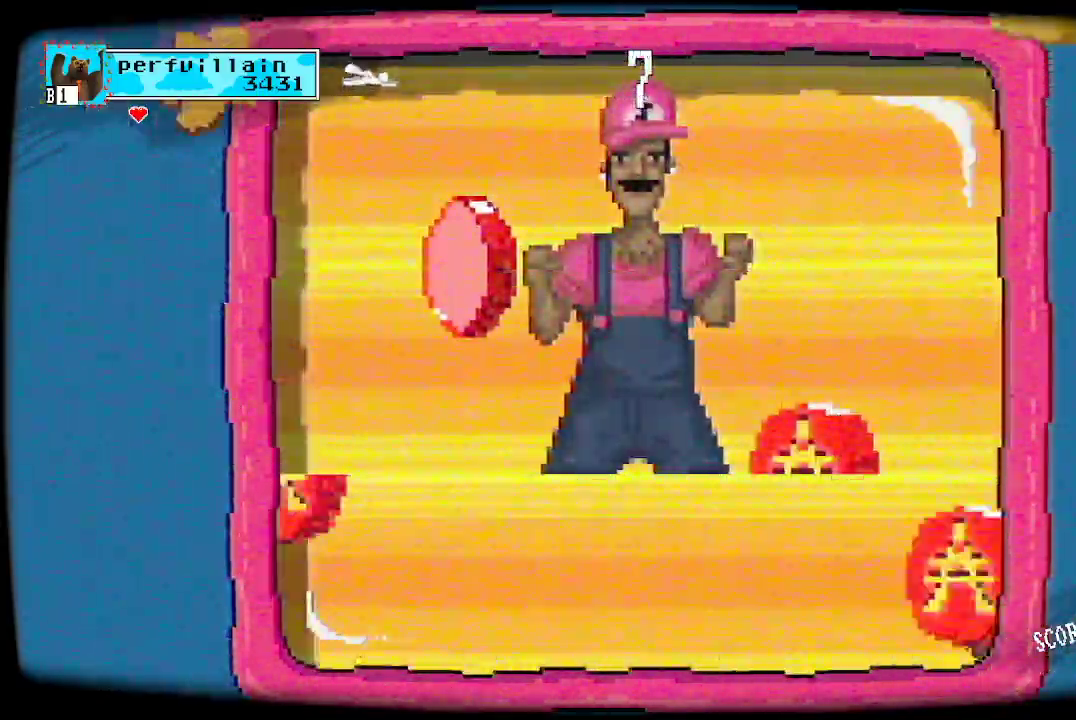
{"buttons": [], "left_stick": "center", "right_stick": "center", "events": []}
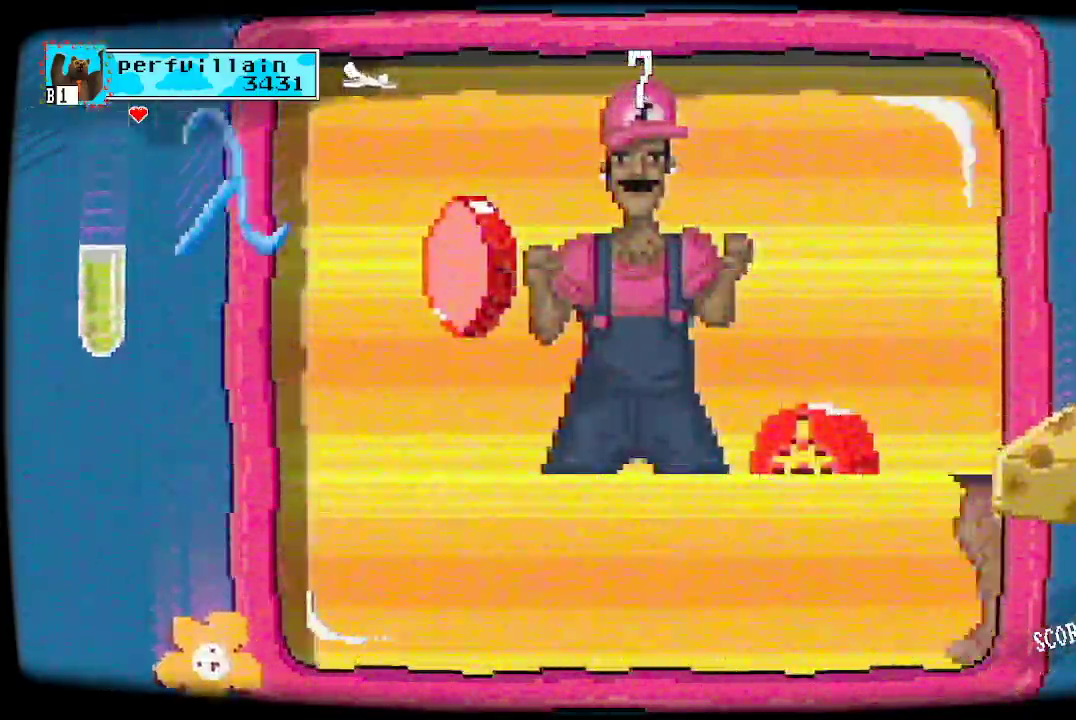
{"buttons": [], "left_stick": "center", "right_stick": "center", "events": []}
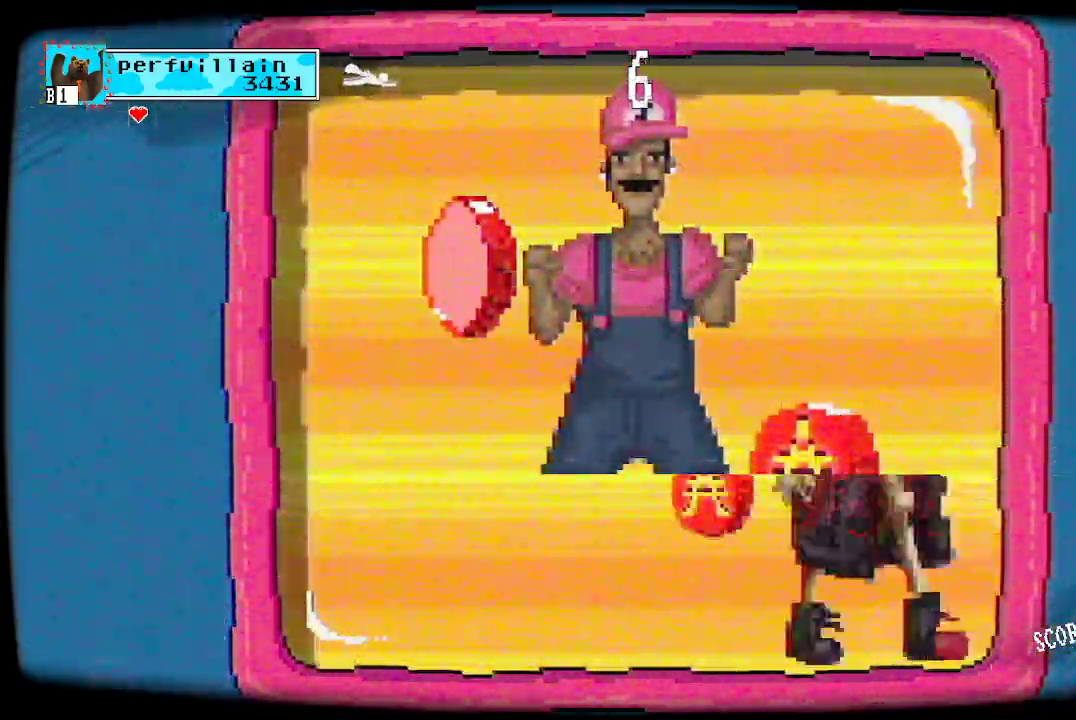
{"buttons": [], "left_stick": "center", "right_stick": "center", "events": [[400, "A", "down"], [500, "A", "up"]]}
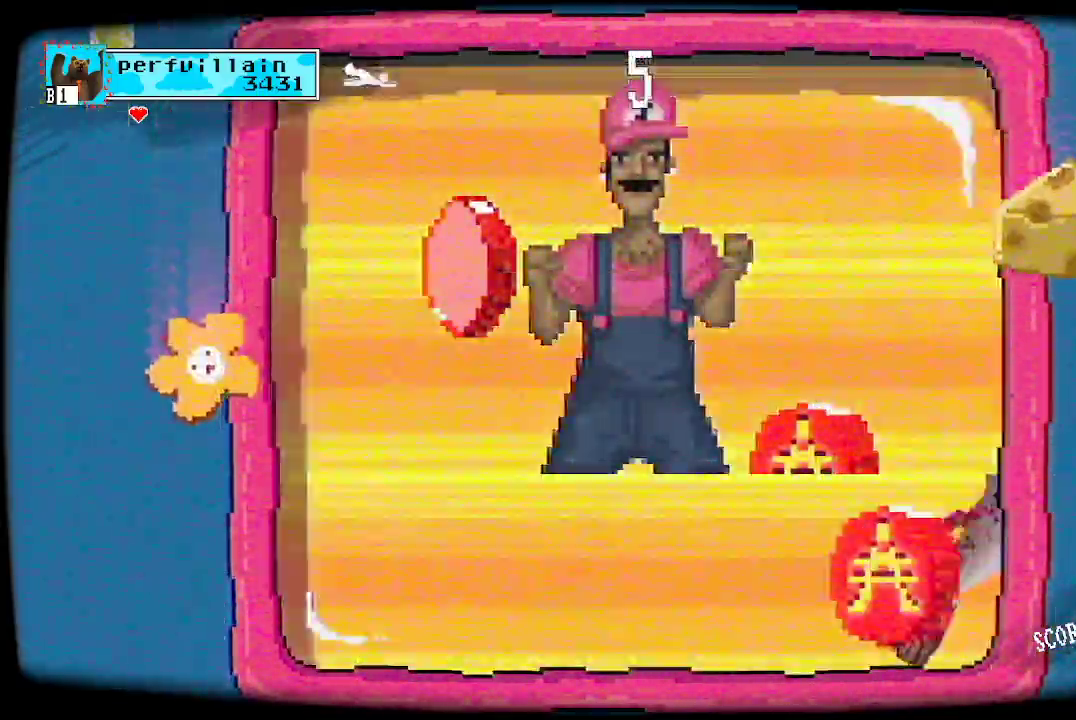
{"buttons": [], "left_stick": "center", "right_stick": "center", "events": []}
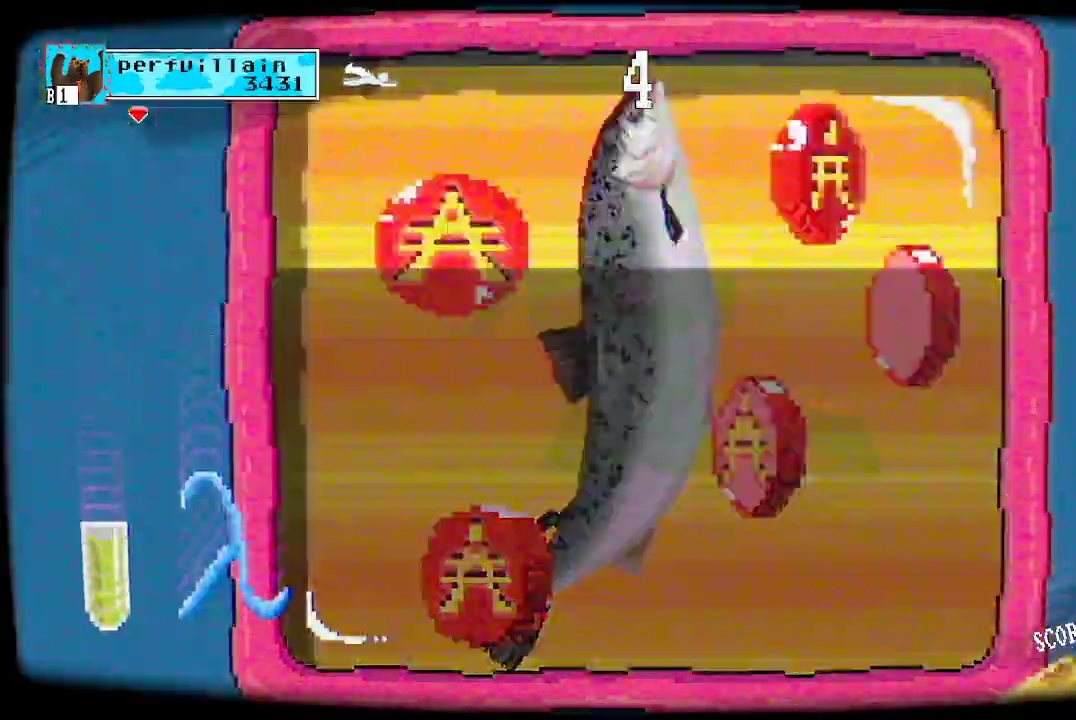
{"buttons": [], "left_stick": "center", "right_stick": "center", "events": []}
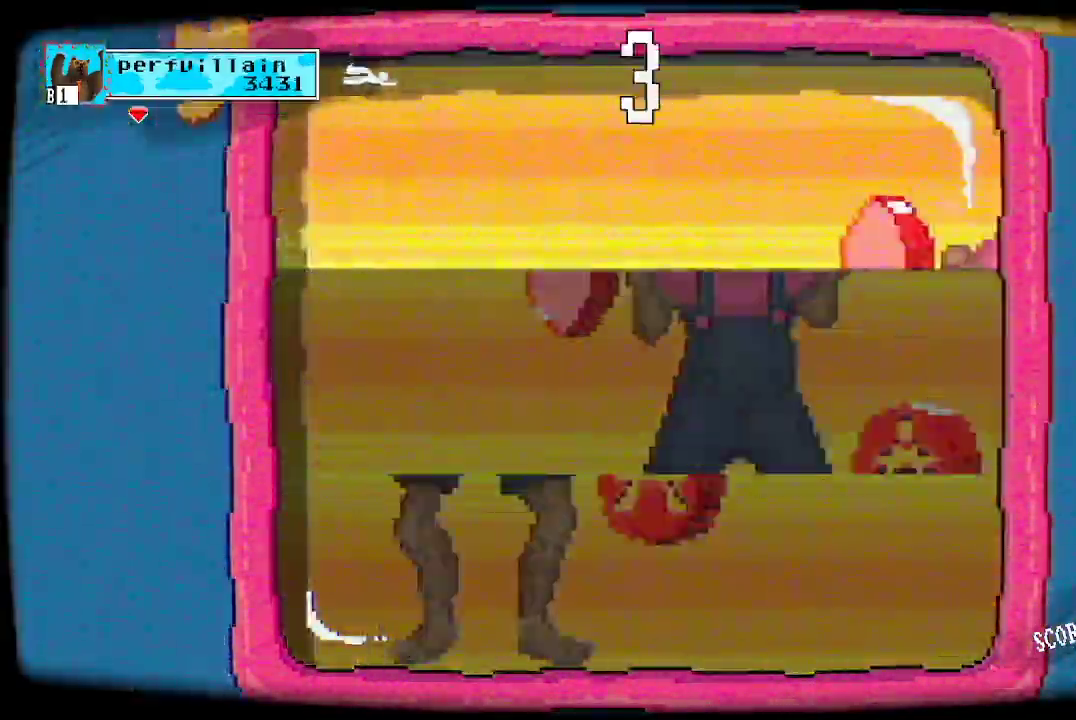
{"buttons": [], "left_stick": "center", "right_stick": "center", "events": [[100, "A", "down"], [200, "A", "up"]]}
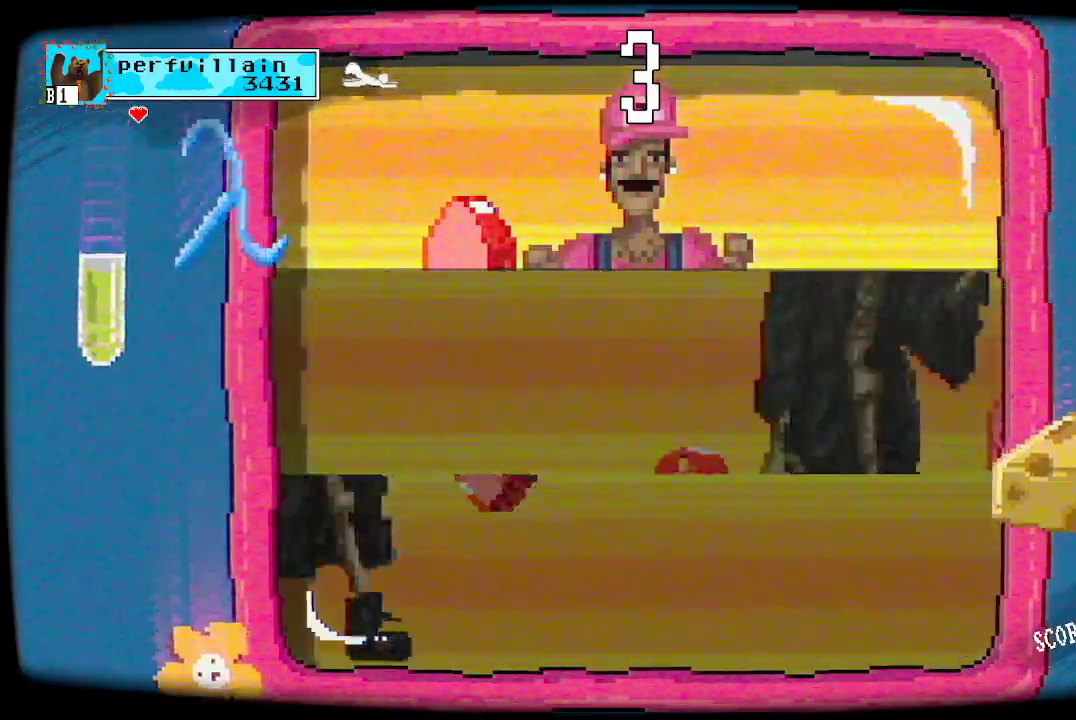
{"buttons": [], "left_stick": "center", "right_stick": "center", "events": [[400, "A", "down"], [467, "A", "up"]]}
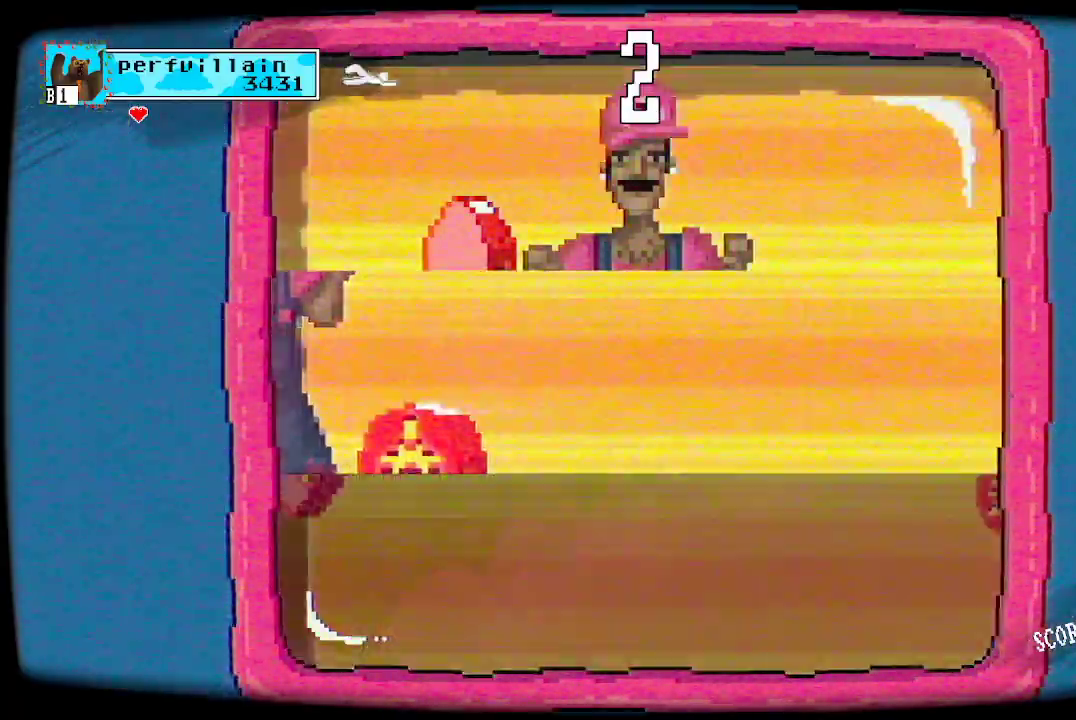
{"buttons": [], "left_stick": "center", "right_stick": "center", "events": []}
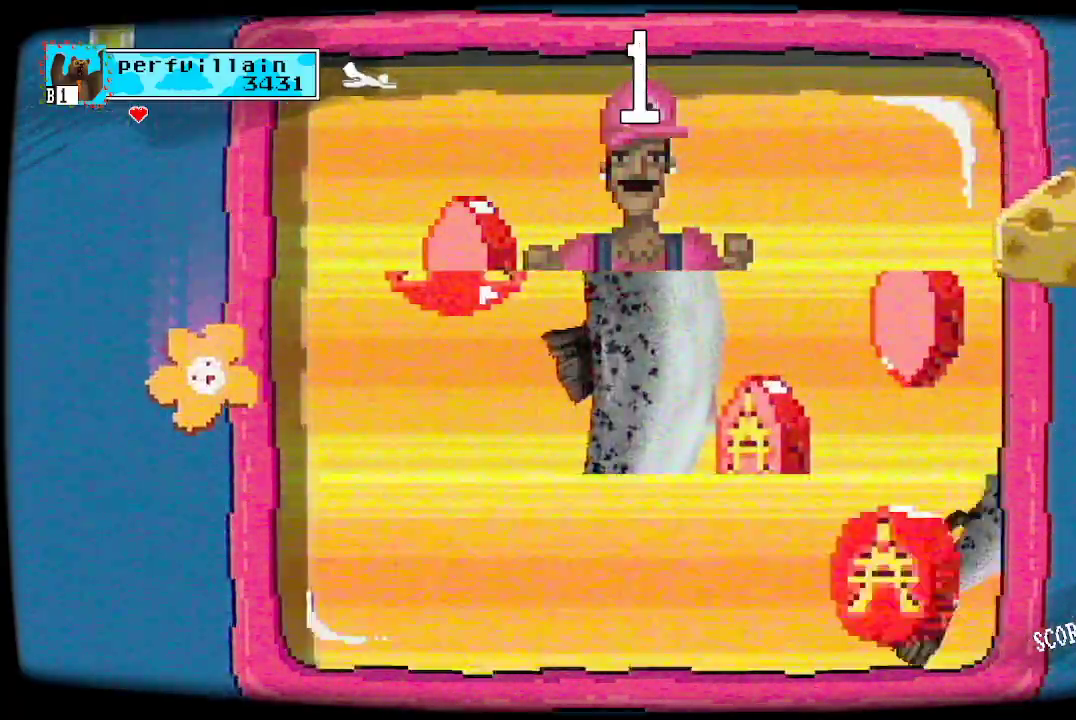
{"buttons": [], "left_stick": "center", "right_stick": "center", "events": [[300, "A", "down"], [400, "A", "up"]]}
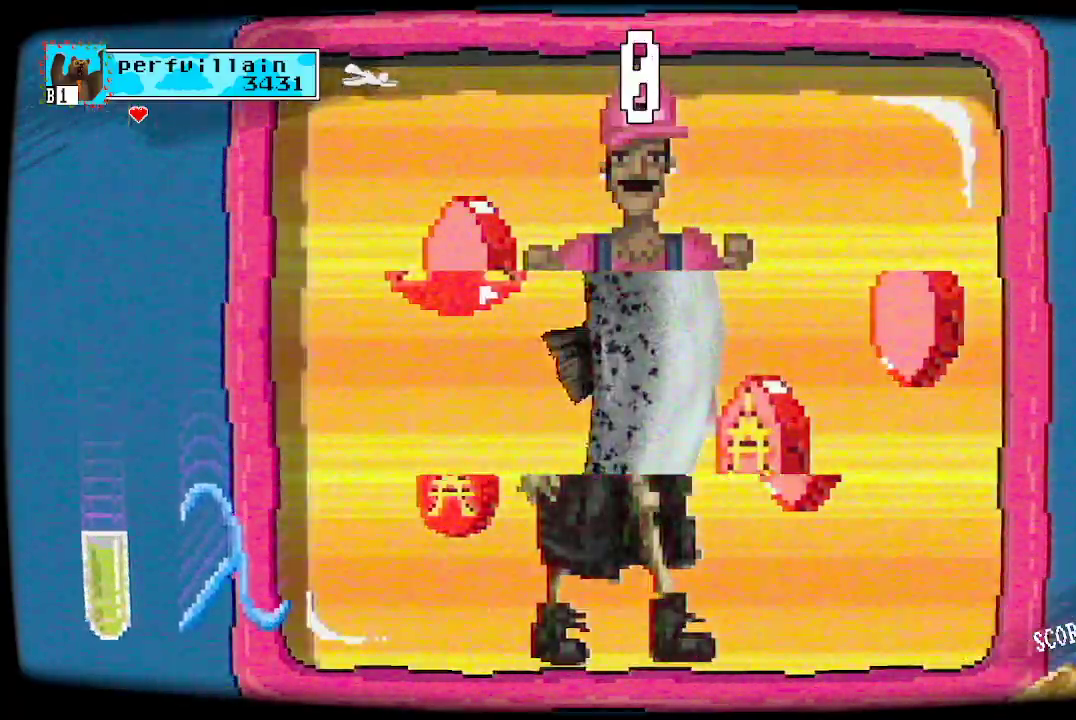
{"buttons": [], "left_stick": "center", "right_stick": "center", "events": []}
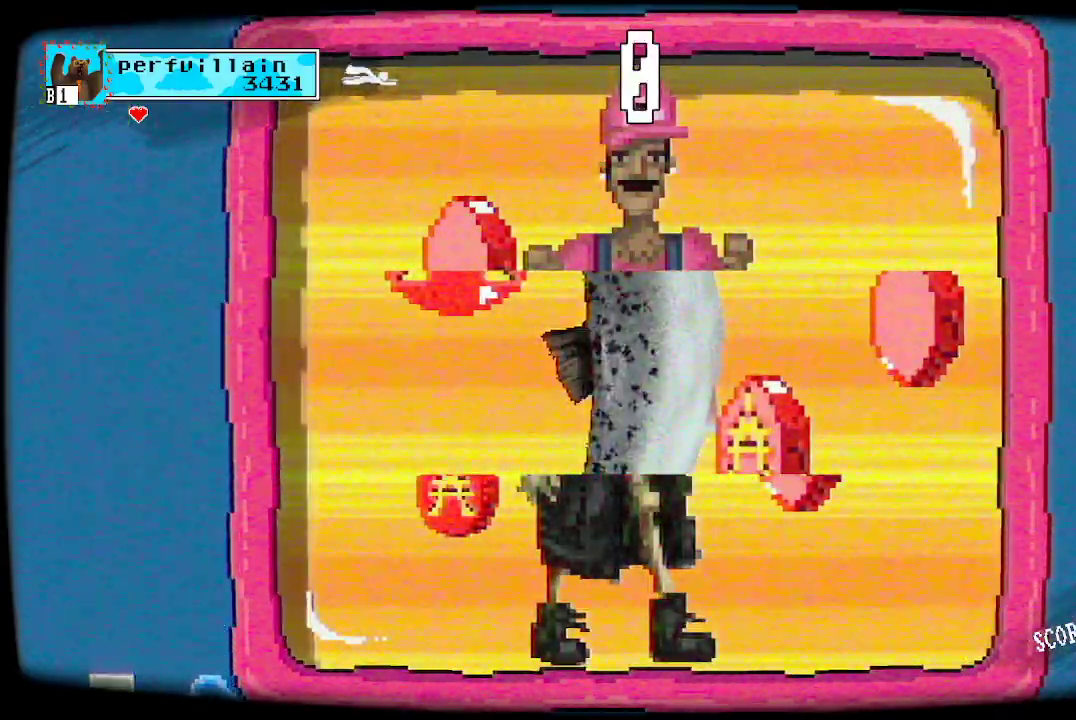
{"buttons": [], "left_stick": "center", "right_stick": "center", "events": []}
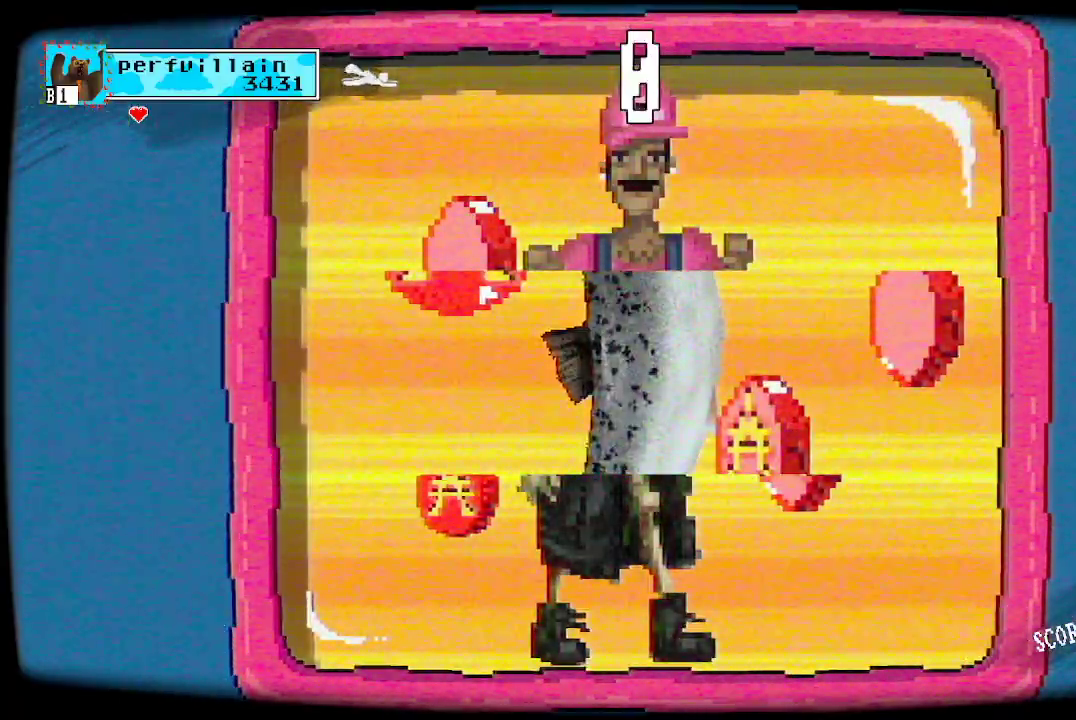
{"buttons": [], "left_stick": "center", "right_stick": "center", "events": []}
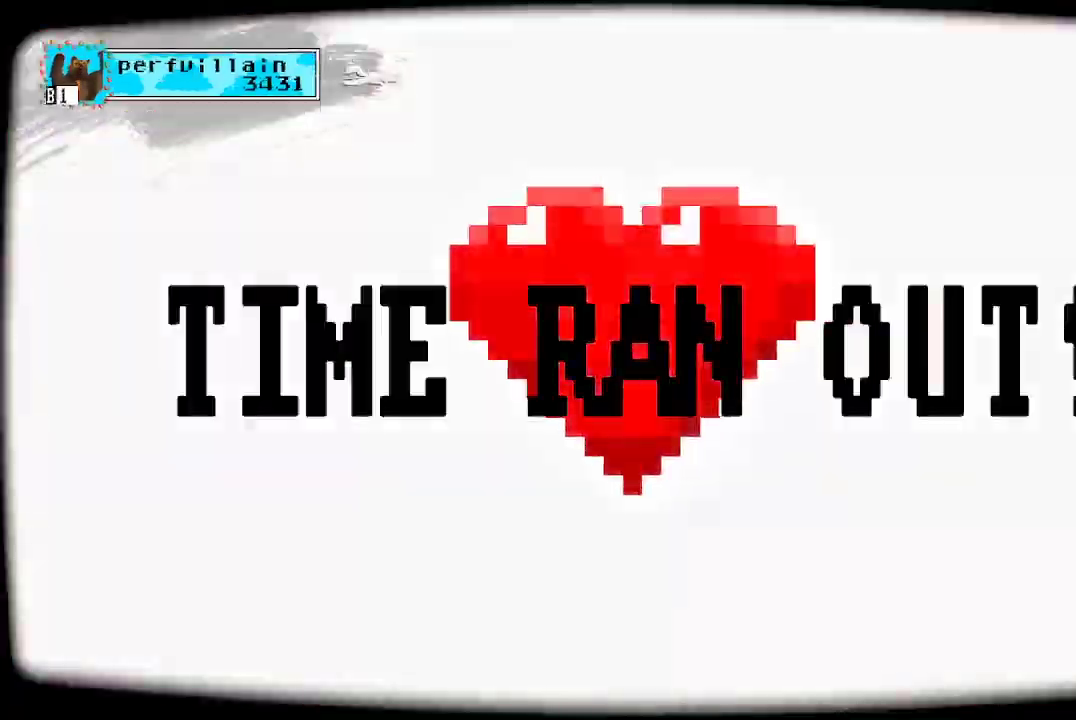
{"buttons": [], "left_stick": "center", "right_stick": "center", "events": [[333, "A", "down"], [467, "A", "up"]]}
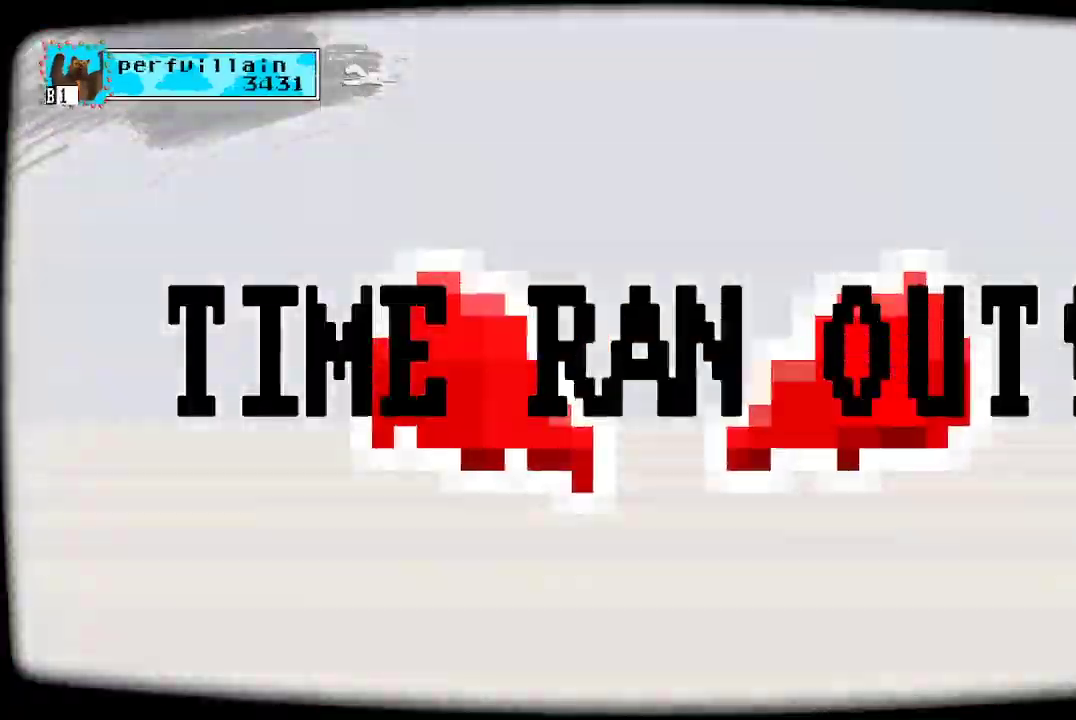
{"buttons": [], "left_stick": "center", "right_stick": "center", "events": []}
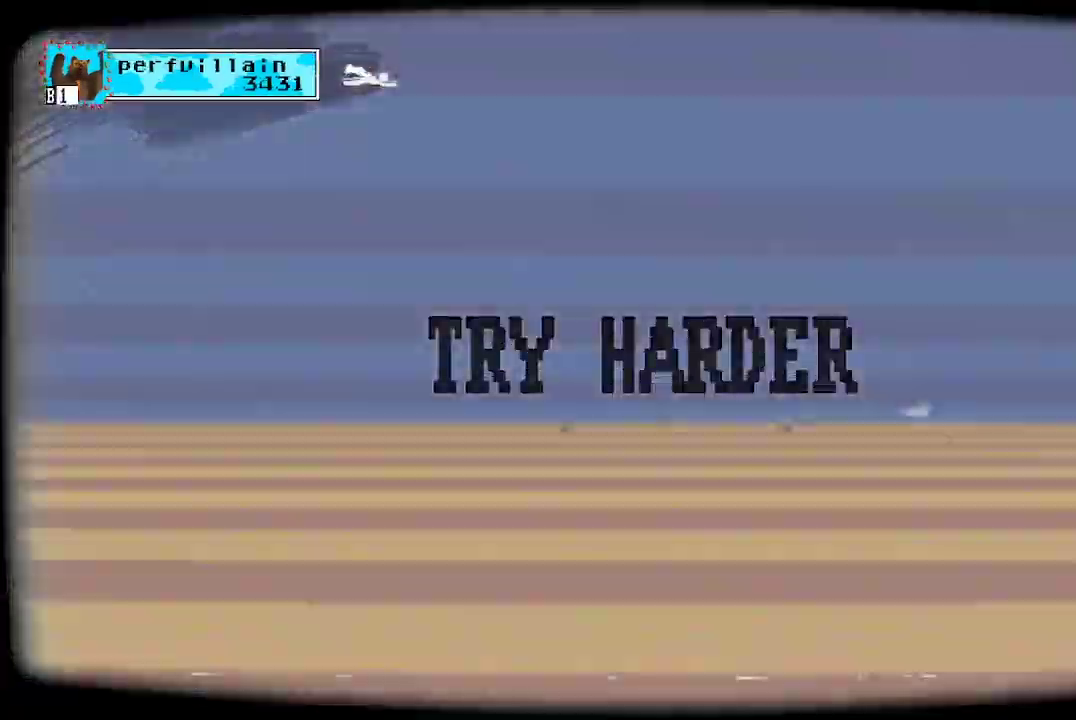
{"buttons": [], "left_stick": "center", "right_stick": "center", "events": []}
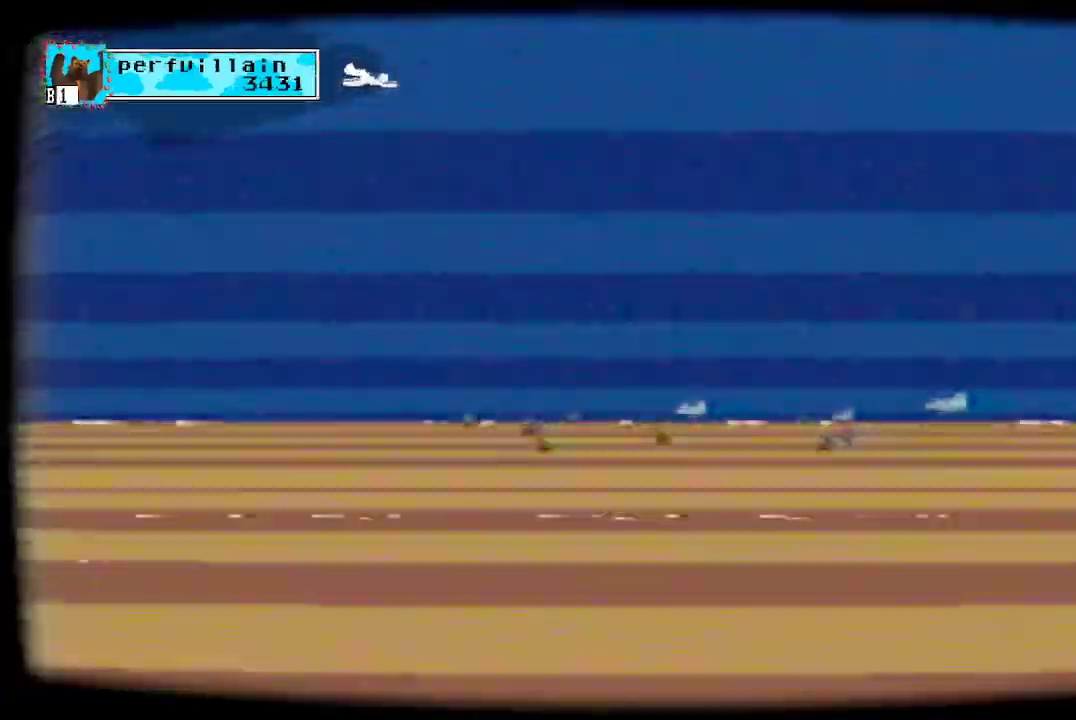
{"buttons": [], "left_stick": "center", "right_stick": "center", "events": []}
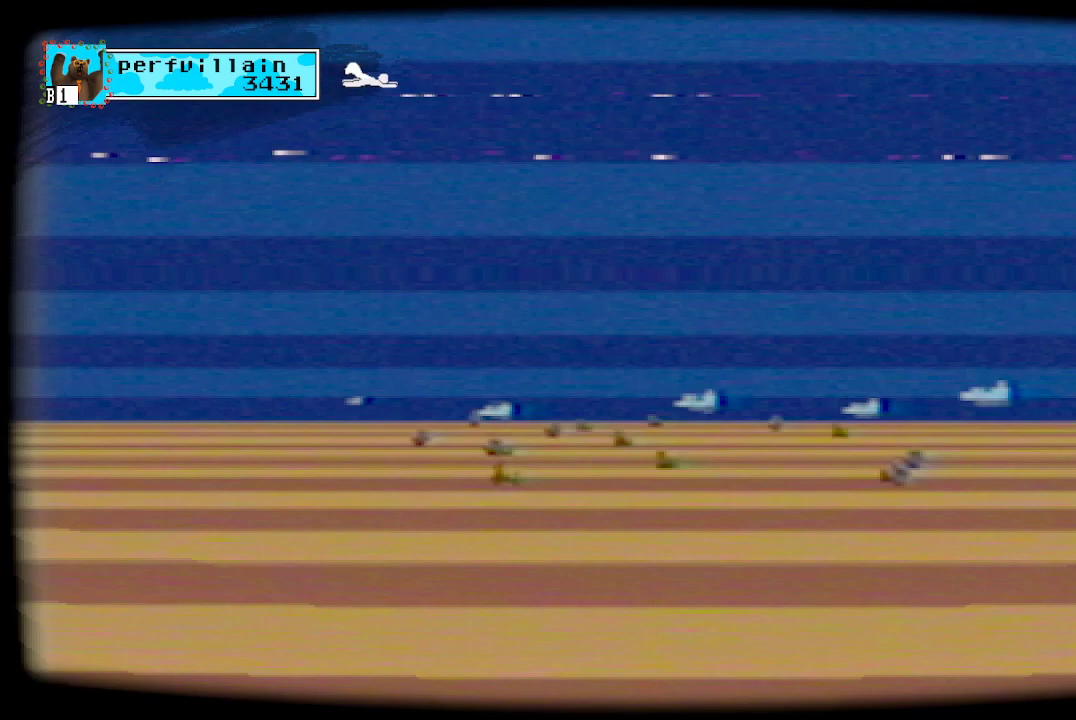
{"buttons": [], "left_stick": "center", "right_stick": "center", "events": []}
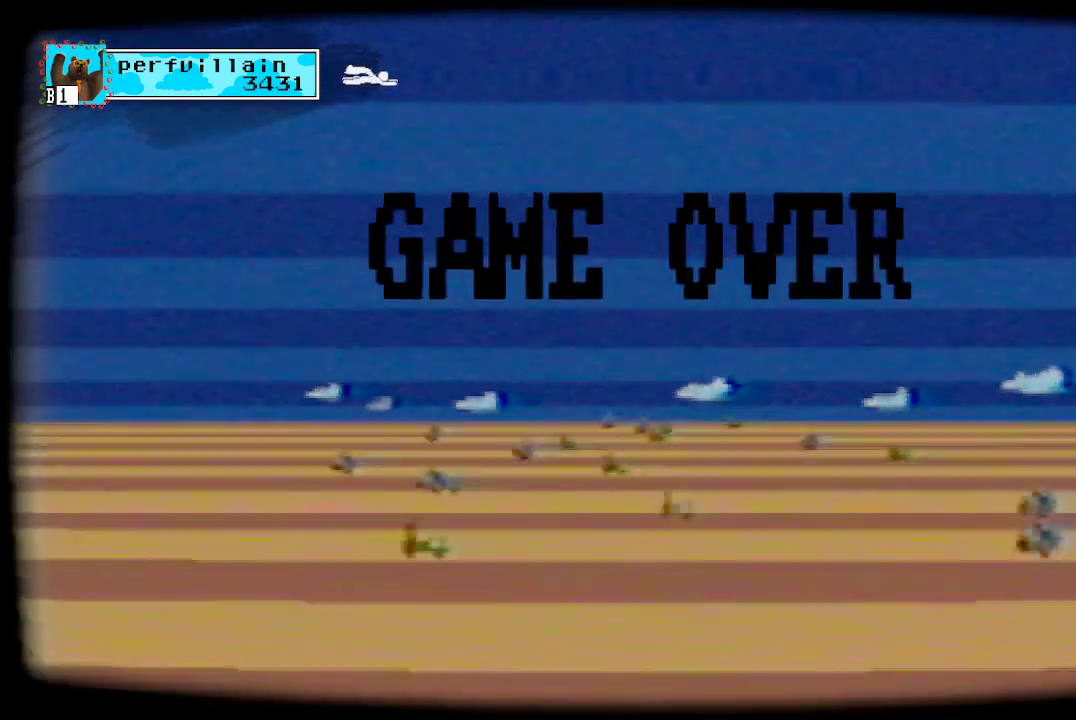
{"buttons": [], "left_stick": "center", "right_stick": "center", "events": []}
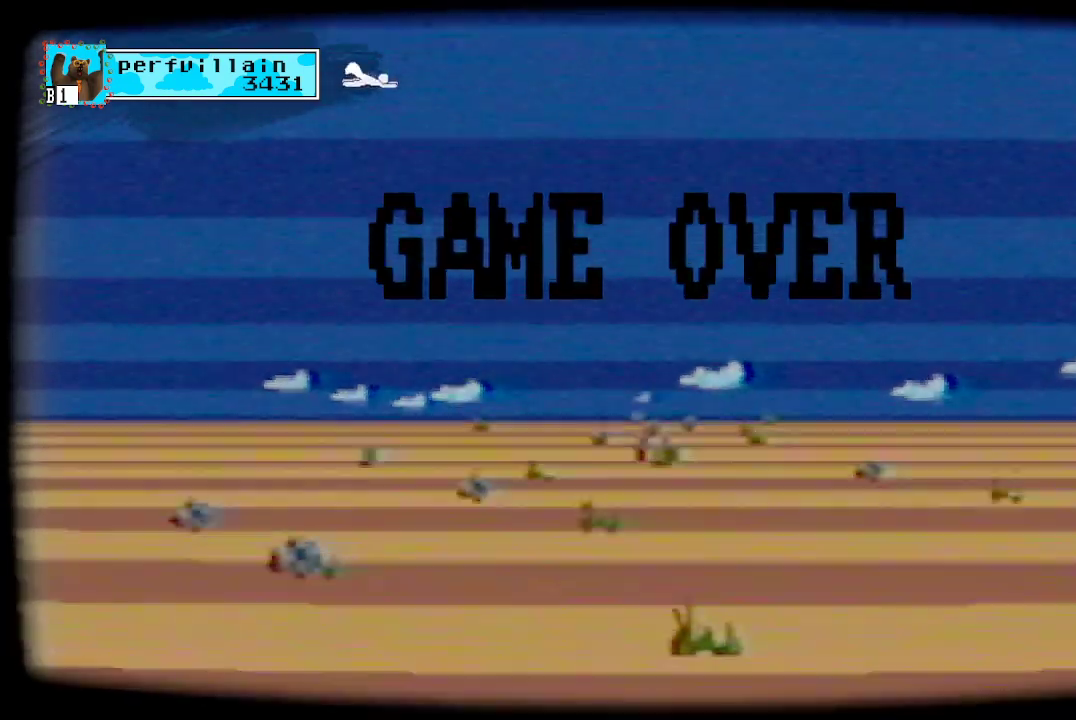
{"buttons": [], "left_stick": "center", "right_stick": "center", "events": []}
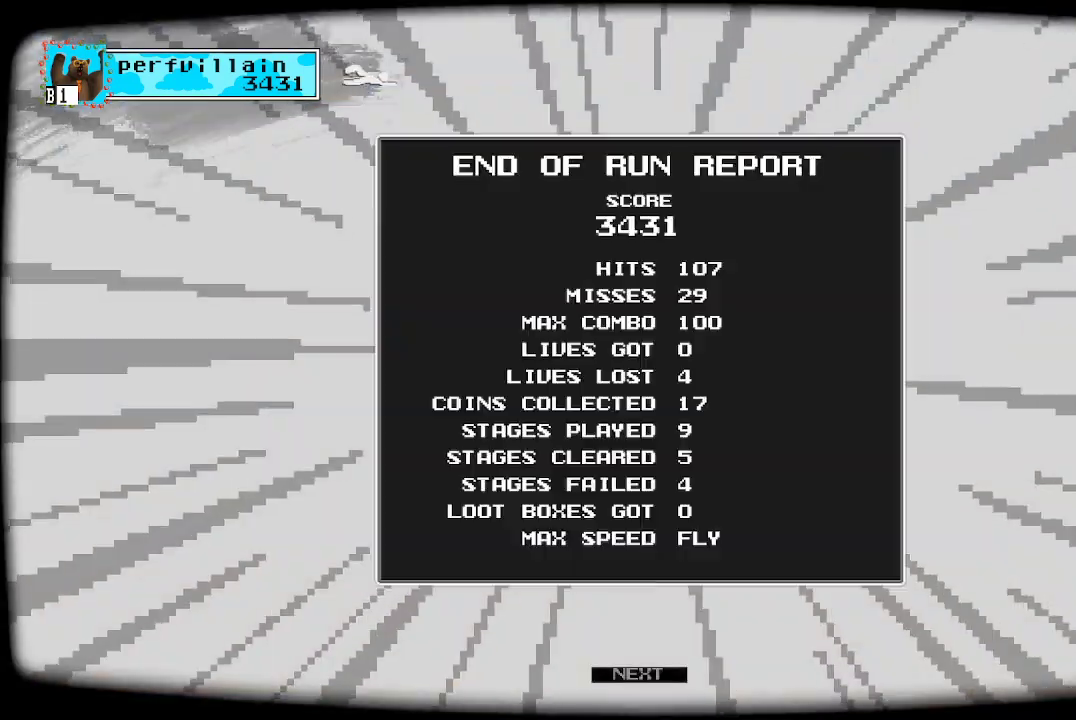
{"buttons": [], "left_stick": "center", "right_stick": "center", "events": []}
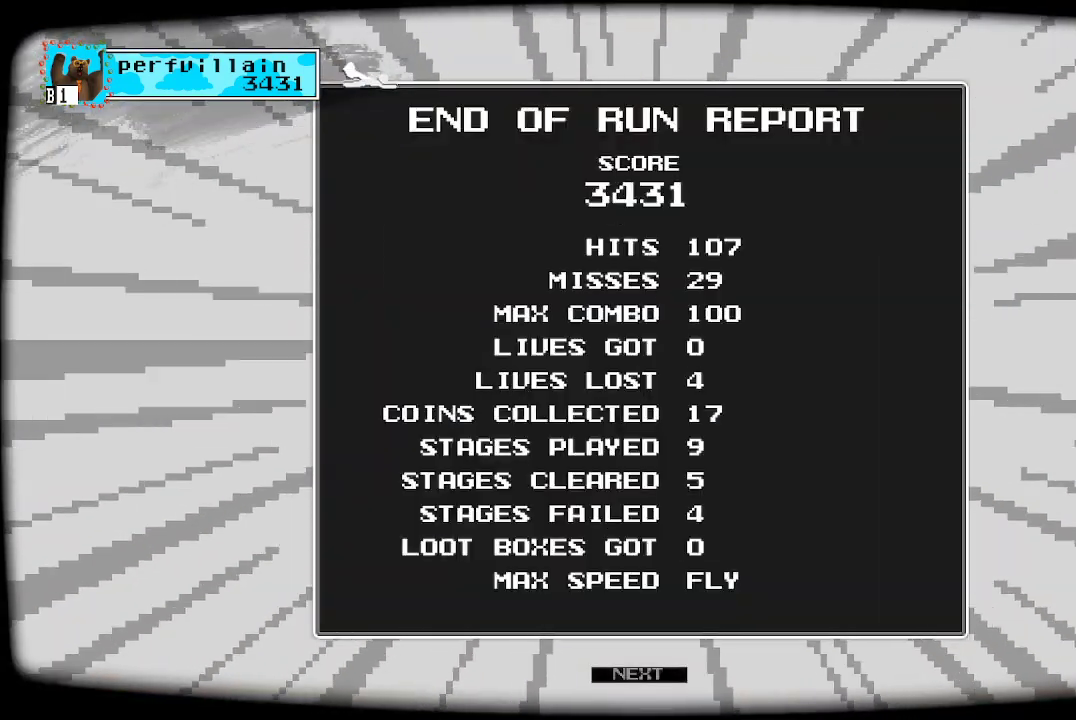
{"buttons": [], "left_stick": "center", "right_stick": "center", "events": []}
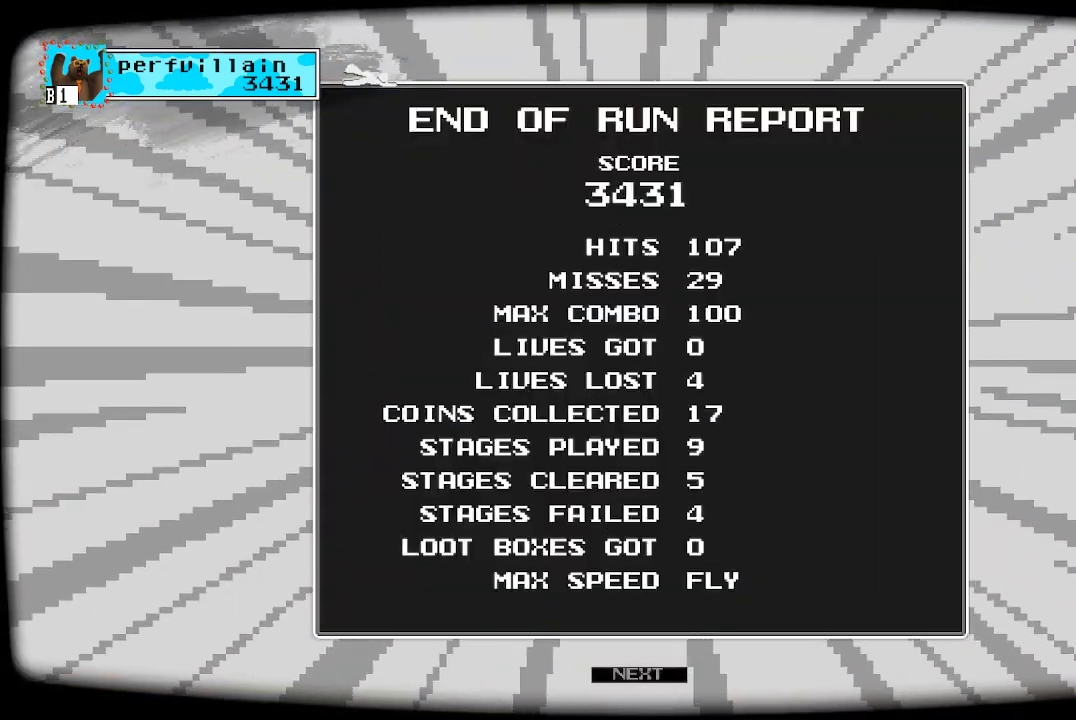
{"buttons": ["A"], "left_stick": "center", "right_stick": "center", "events": [[400, "A", "down"]]}
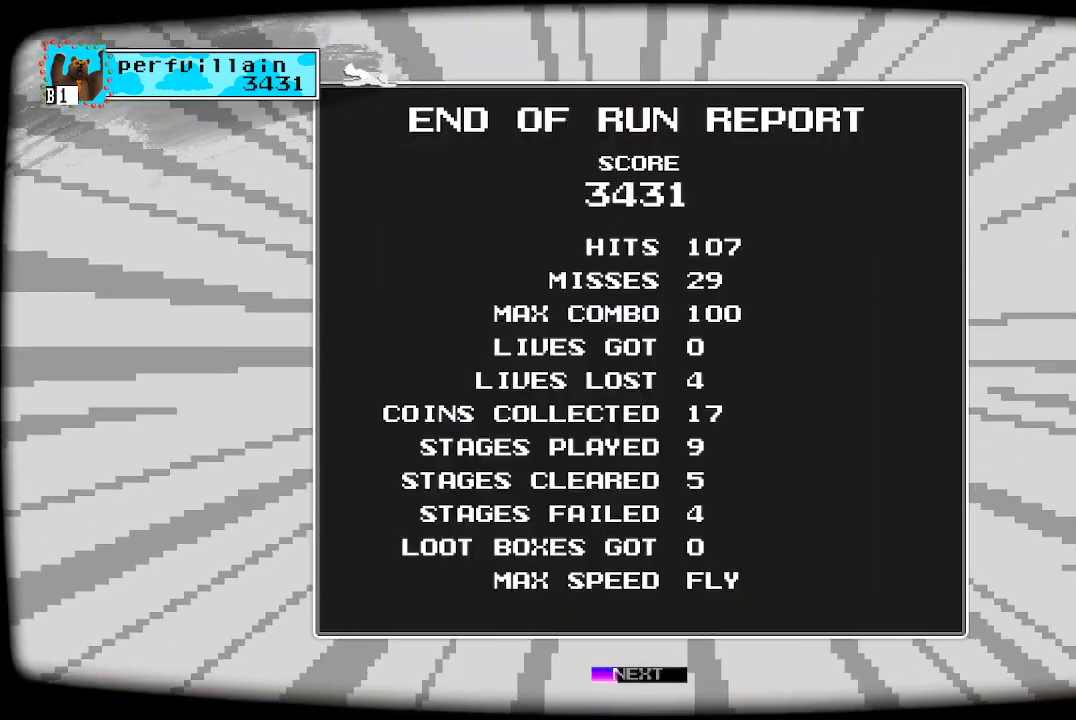
{"buttons": ["A"], "left_stick": "center", "right_stick": "center", "events": [[33, "A", "up"], [500, "A", "down"]]}